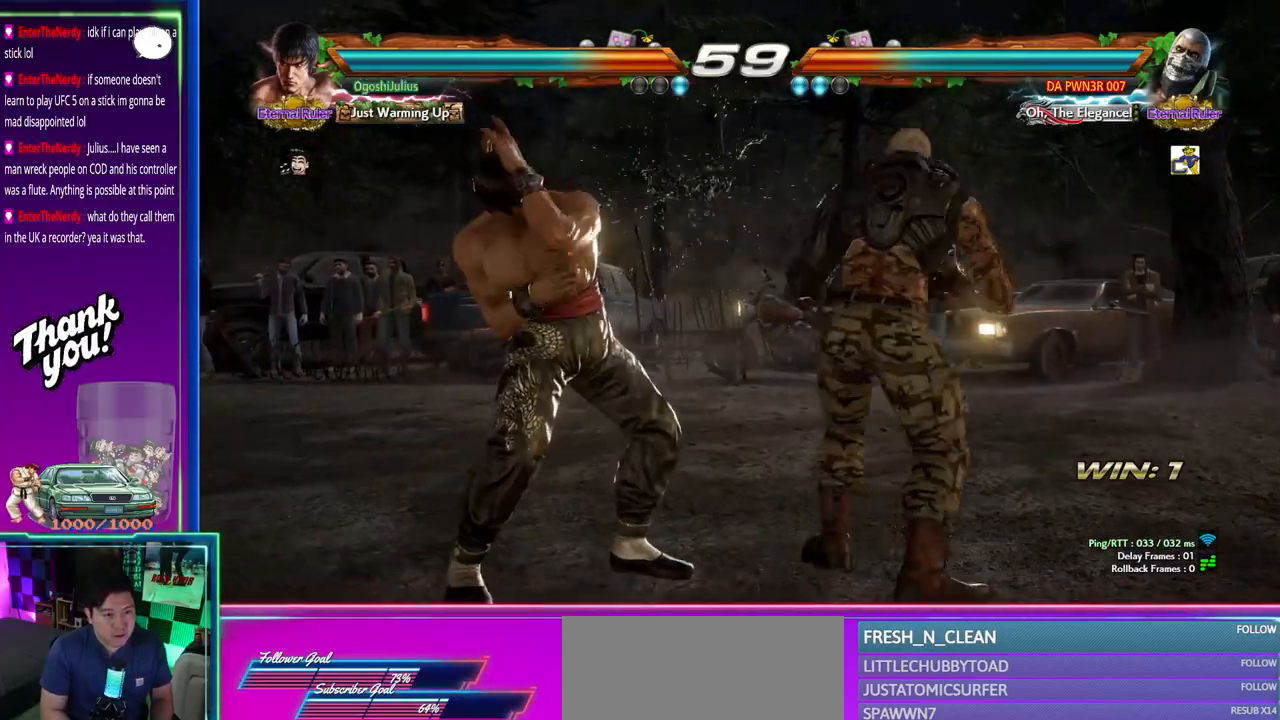
Gameplay with a controller (arcade stick); each line is a JSON object with the inputs held at the frame after it (dt_ms = milliseconds from this image to that frame). "events" lists button and stick changes between this image and that frame as [ms after this image, input, new state], when the widget could be followed in between. Not read: L3 R3.
{"dt_ms": 500, "buttons": [], "left_stick": "right", "events": [[67, "SQUARE", "down"], [150, "SQUARE", "up"], [183, "TRIANGLE", "down"], [233, "TRIANGLE", "up"], [350, "left_stick", "left"], [450, "left_stick", "right"]]}
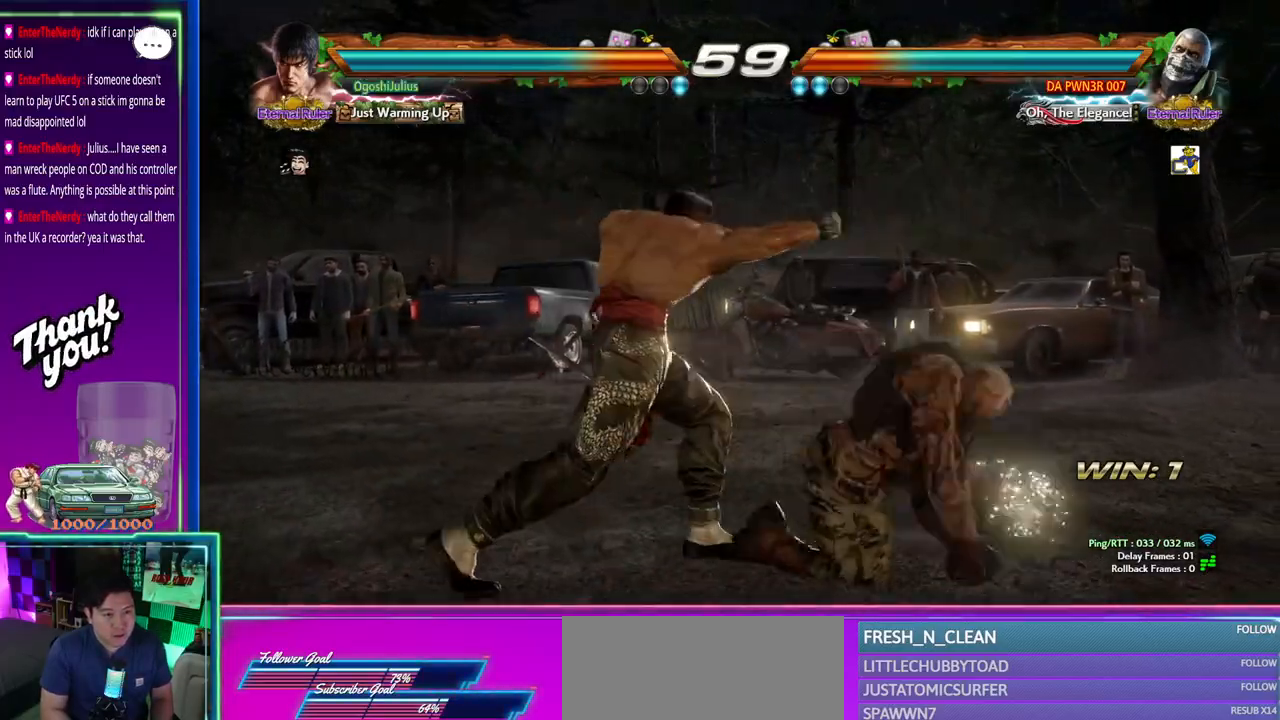
{"dt_ms": 500, "buttons": ["CROSS"], "left_stick": "center", "events": [[50, "left_stick", "center"], [233, "left_stick", "left"], [367, "left_stick", "center"], [483, "CROSS", "down"]]}
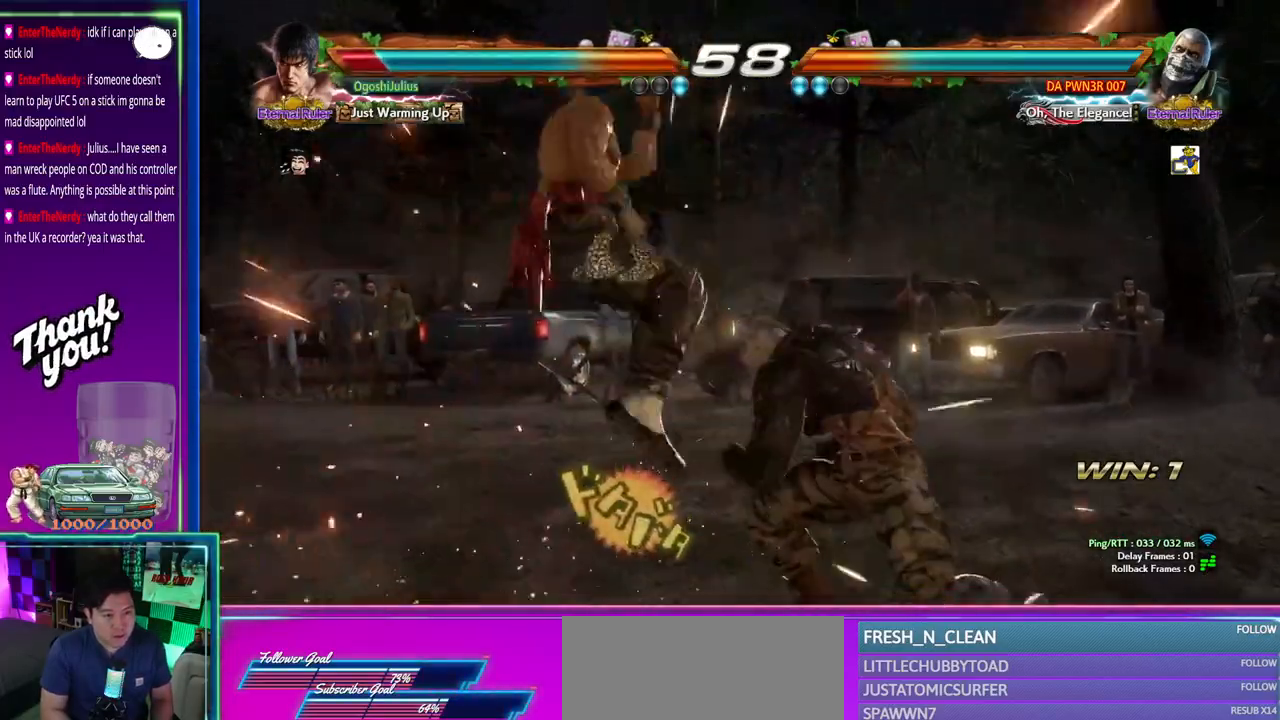
{"dt_ms": 500, "buttons": ["CROSS"], "left_stick": "down-left", "events": [[67, "left_stick", "left"], [83, "CROSS", "up"], [150, "CROSS", "down"], [350, "left_stick", "down-left"]]}
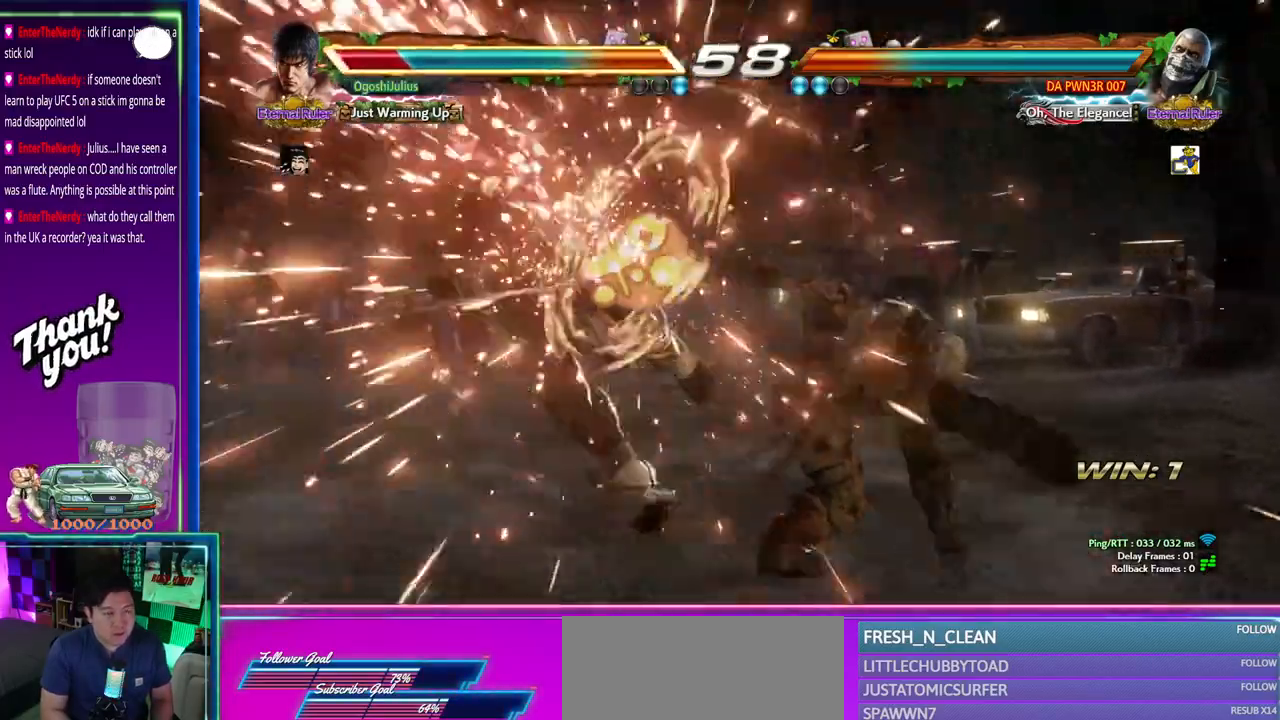
{"dt_ms": 500, "buttons": ["CROSS"], "left_stick": "left", "events": [[67, "left_stick", "center"], [83, "CROSS", "up"], [383, "CROSS", "down"], [400, "left_stick", "left"]]}
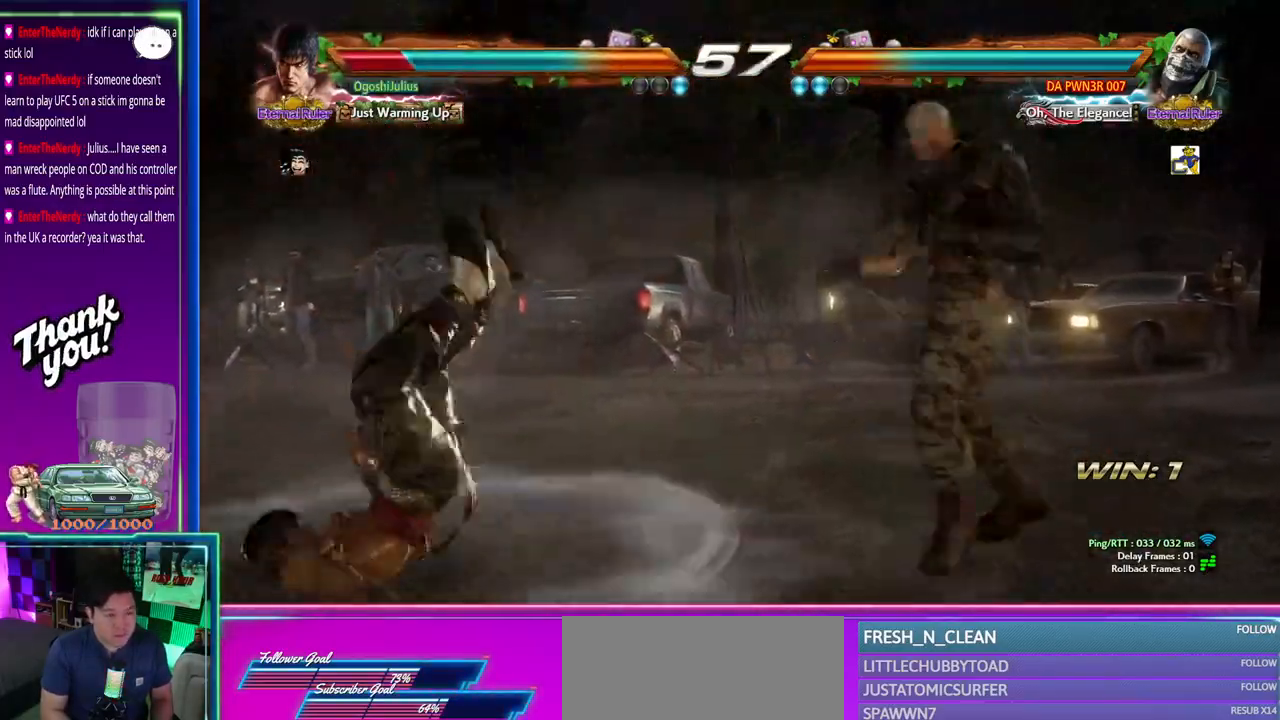
{"dt_ms": 500, "buttons": ["CROSS"], "left_stick": "left", "events": [[17, "CROSS", "up"], [133, "CROSS", "down"], [217, "left_stick", "center"], [283, "left_stick", "left"]]}
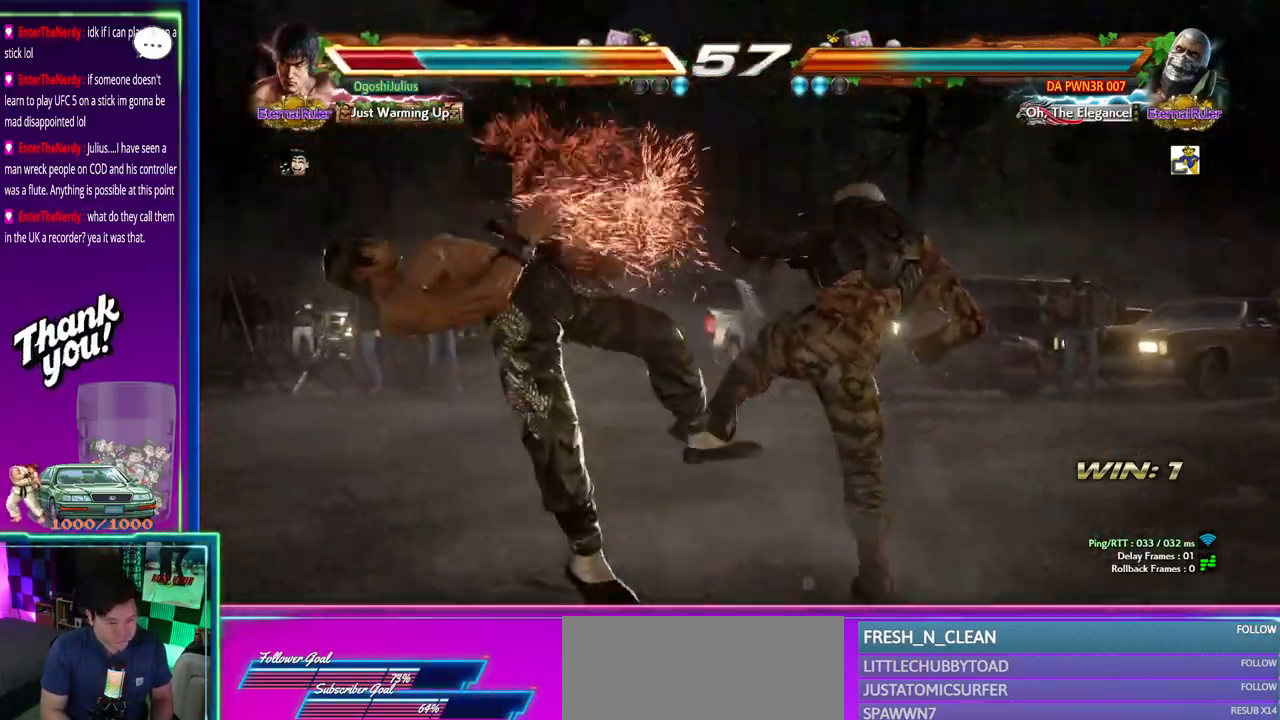
{"dt_ms": 500, "buttons": ["CROSS"], "left_stick": "left", "events": [[17, "CROSS", "up"], [67, "left_stick", "center"], [300, "CROSS", "down"], [300, "left_stick", "left"]]}
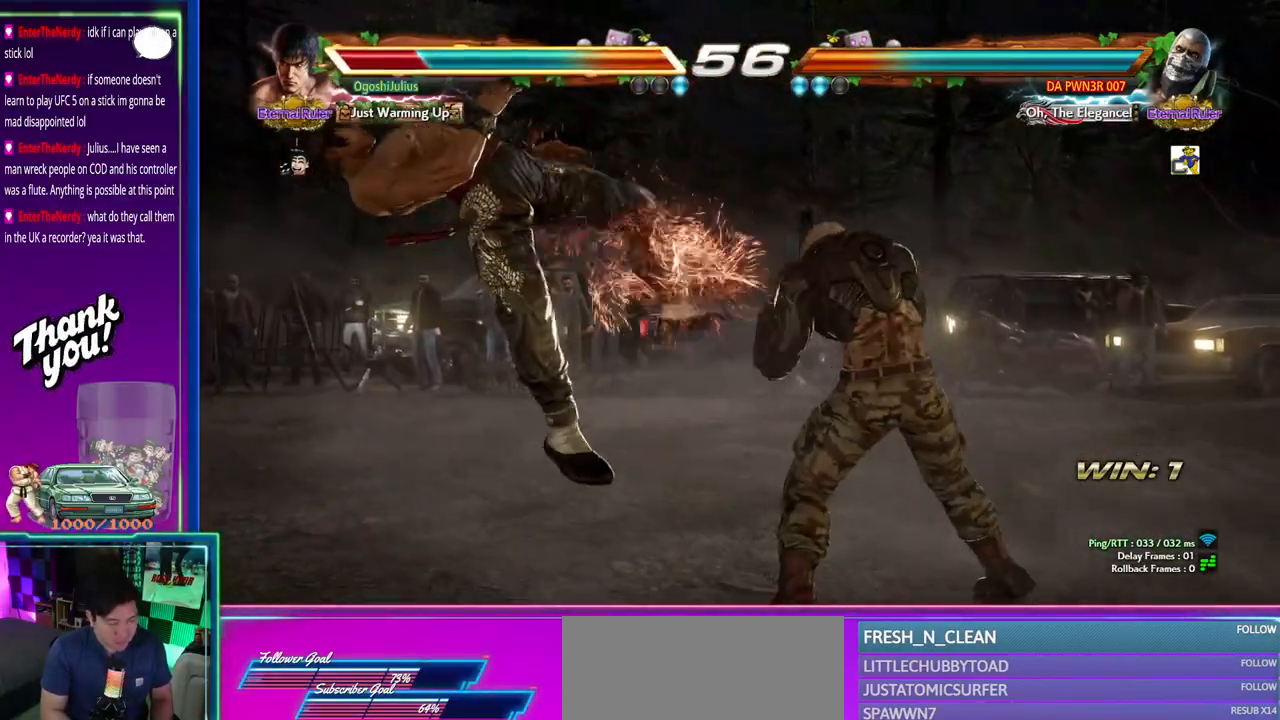
{"dt_ms": 500, "buttons": [], "left_stick": "left", "events": [[33, "CROSS", "up"], [150, "left_stick", "center"], [400, "left_stick", "left"]]}
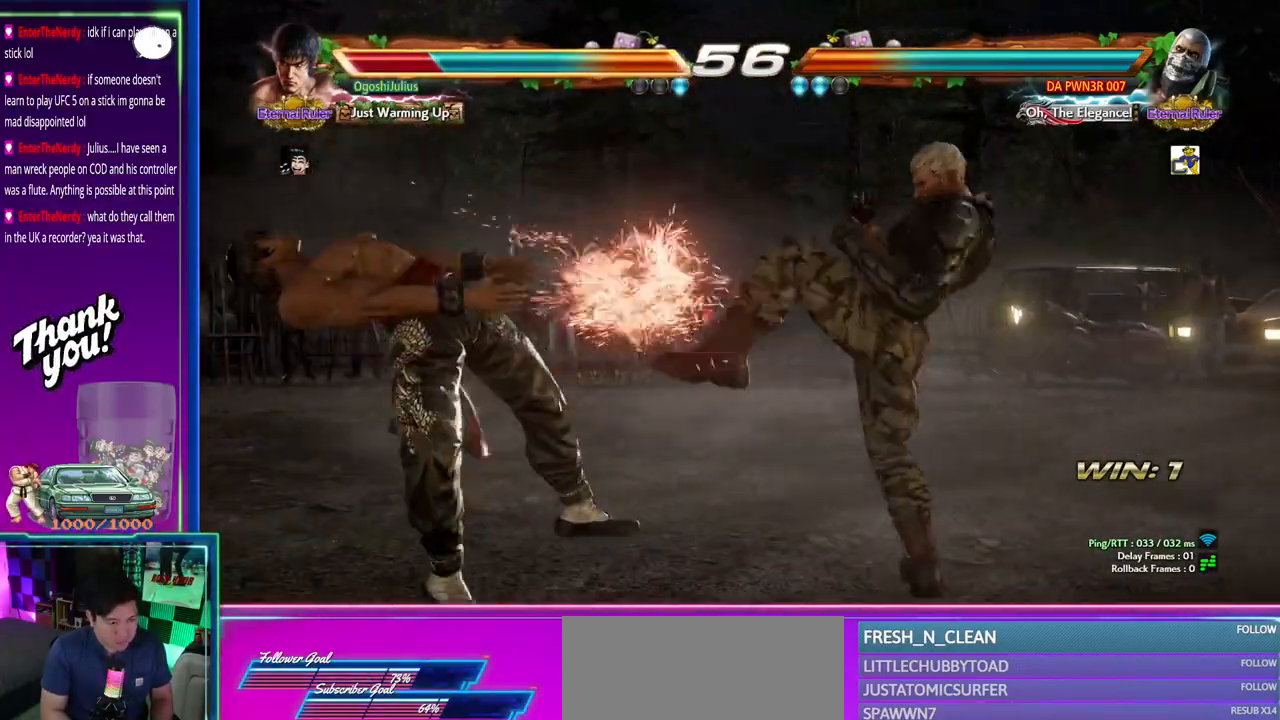
{"dt_ms": 500, "buttons": [], "left_stick": "center", "events": [[67, "left_stick", "center"]]}
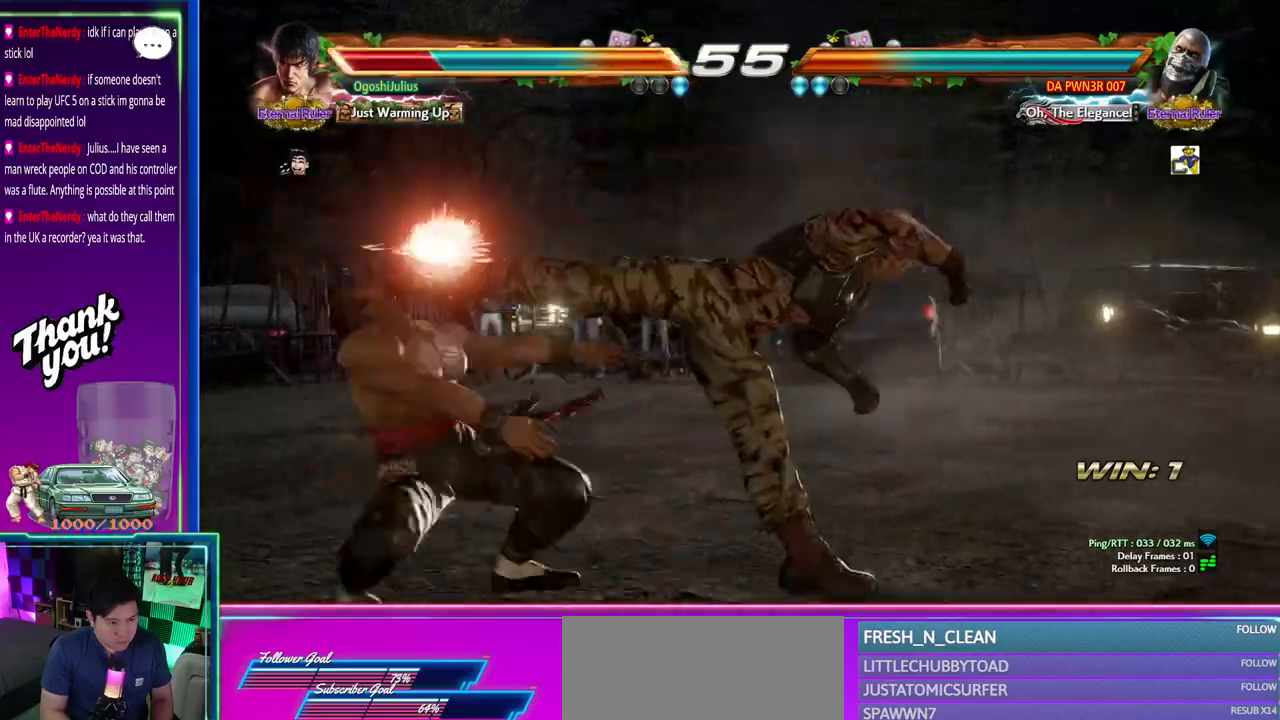
{"dt_ms": 500, "buttons": [], "left_stick": "center", "events": []}
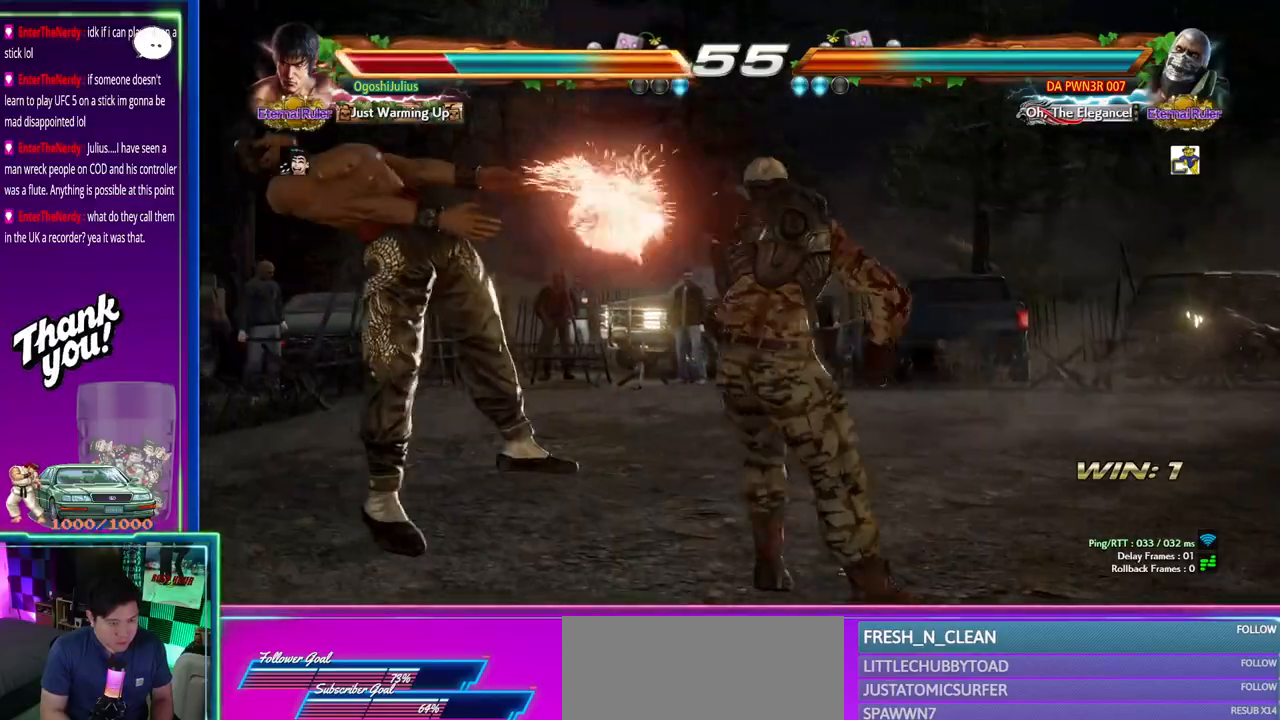
{"dt_ms": 500, "buttons": [], "left_stick": "center", "events": []}
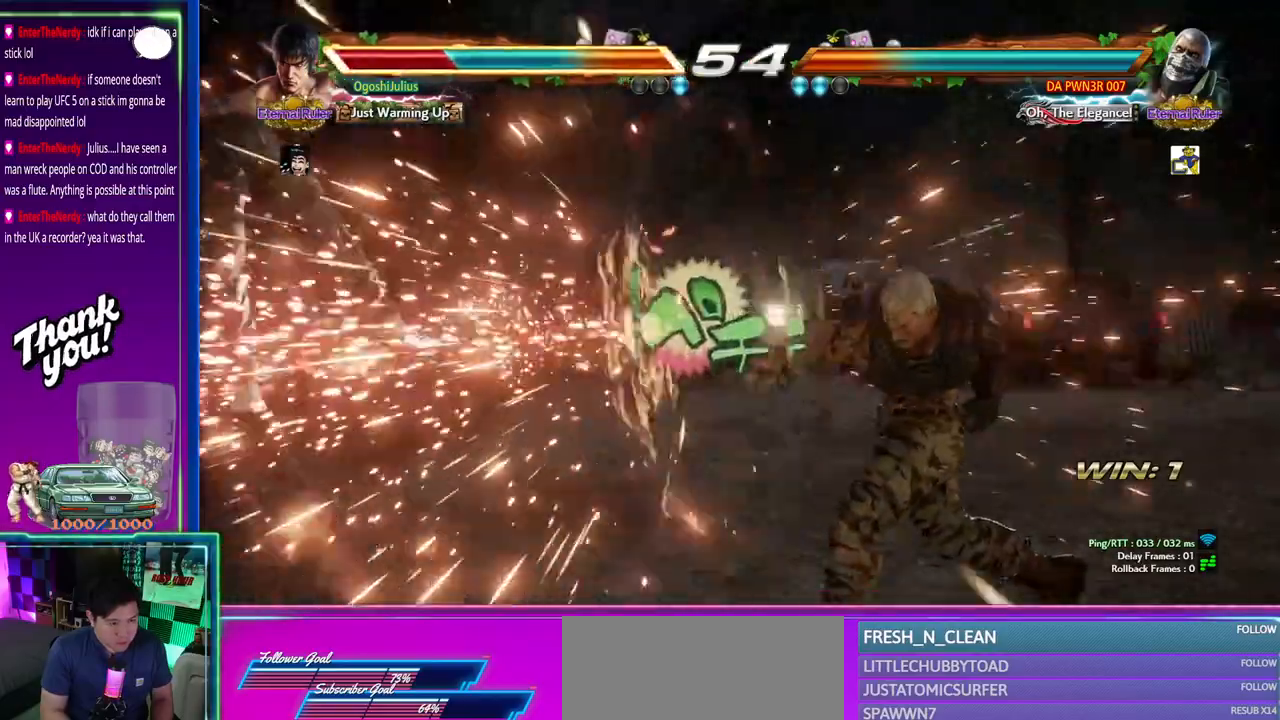
{"dt_ms": 500, "buttons": [], "left_stick": "center", "events": []}
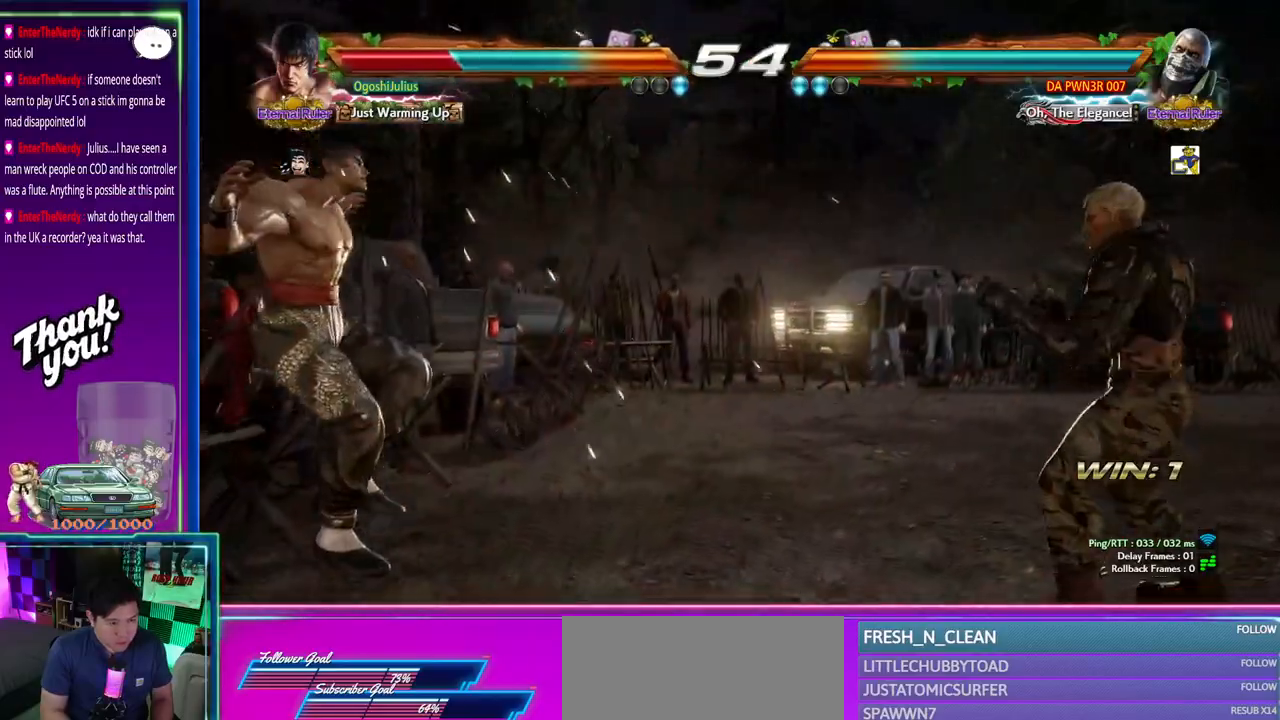
{"dt_ms": 500, "buttons": [], "left_stick": "down", "events": [[233, "left_stick", "down"], [317, "CROSS", "down"], [450, "CROSS", "up"]]}
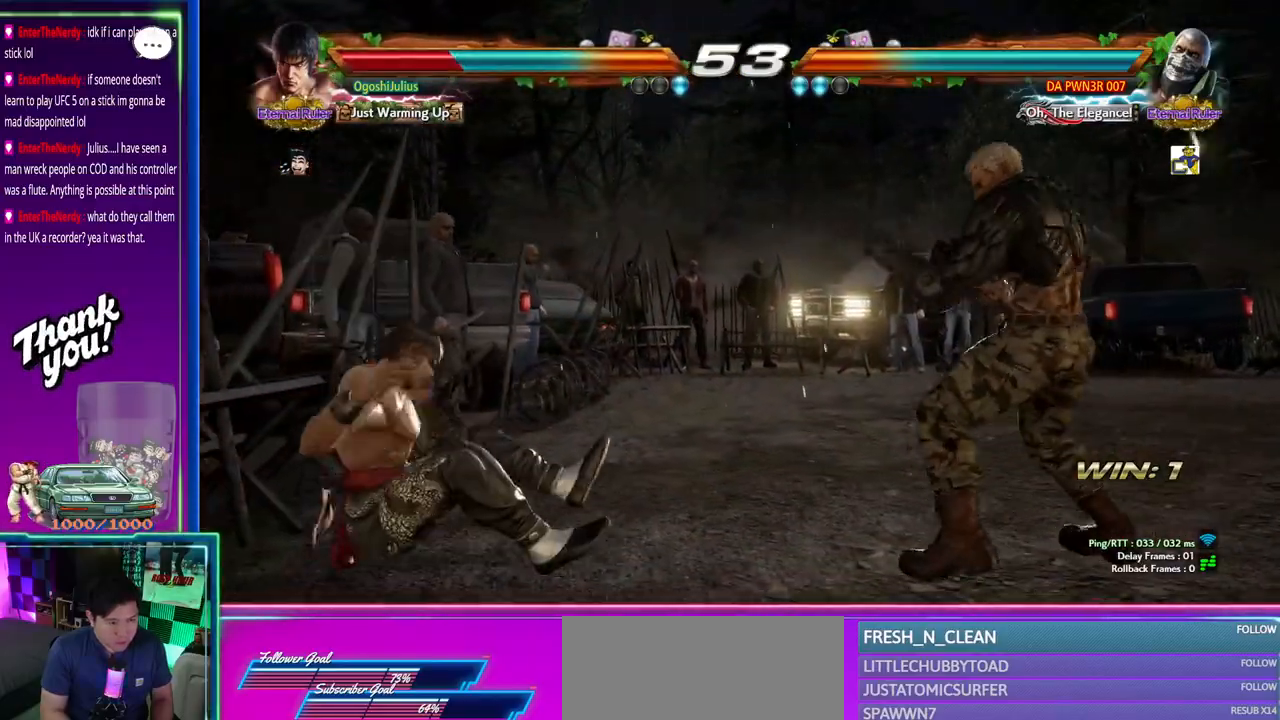
{"dt_ms": 500, "buttons": [], "left_stick": "center", "events": [[17, "CROSS", "down"], [200, "CROSS", "up"], [400, "left_stick", "center"]]}
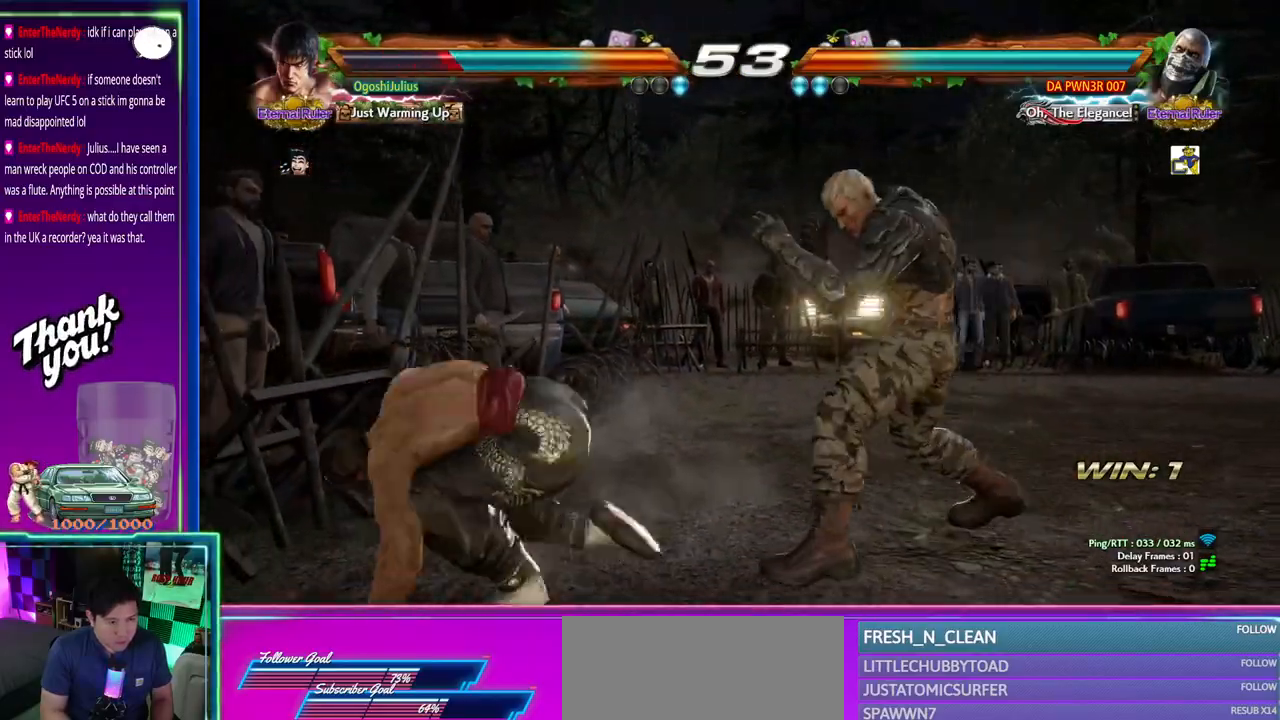
{"dt_ms": 500, "buttons": [], "left_stick": "down-right", "events": [[100, "left_stick", "down-right"]]}
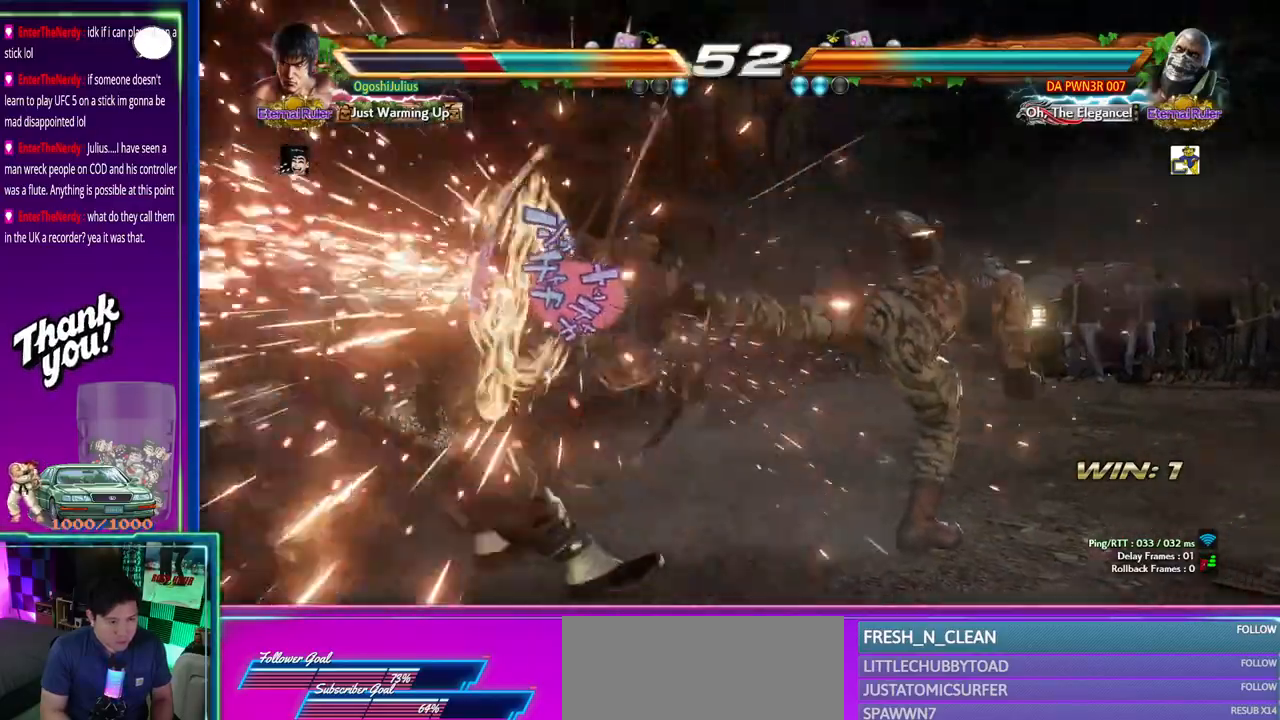
{"dt_ms": 500, "buttons": [], "left_stick": "down-left", "events": [[183, "left_stick", "center"], [317, "left_stick", "left"], [350, "CROSS", "down"], [383, "left_stick", "down-left"], [467, "CROSS", "up"]]}
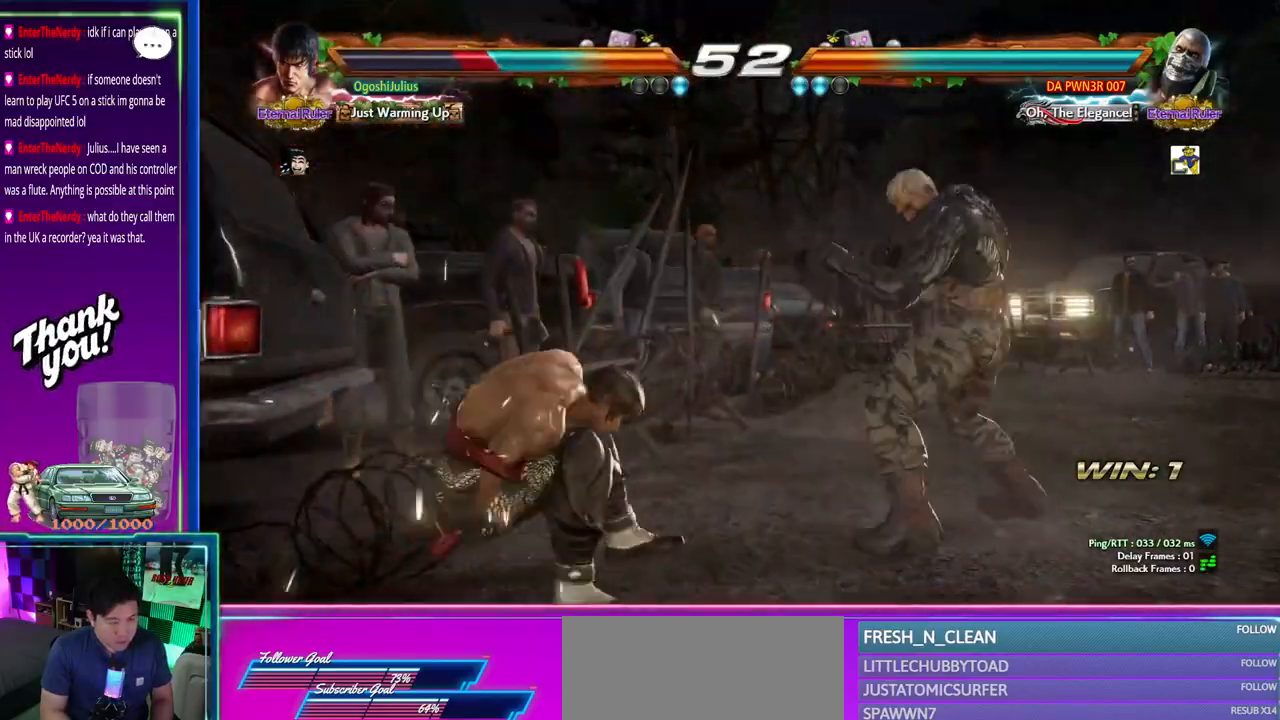
{"dt_ms": 500, "buttons": [], "left_stick": "left", "events": [[17, "CROSS", "down"], [50, "left_stick", "left"], [150, "CROSS", "up"], [217, "CROSS", "down"], [350, "CROSS", "up"]]}
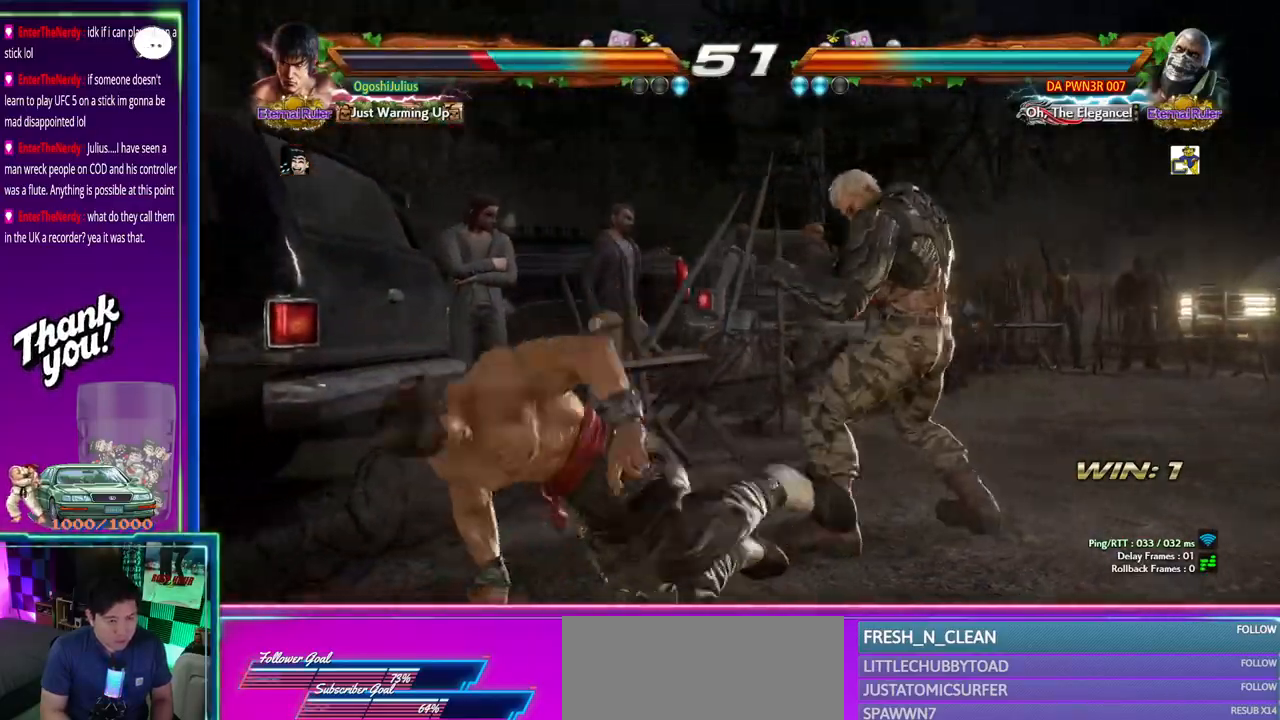
{"dt_ms": 500, "buttons": [], "left_stick": "left", "events": []}
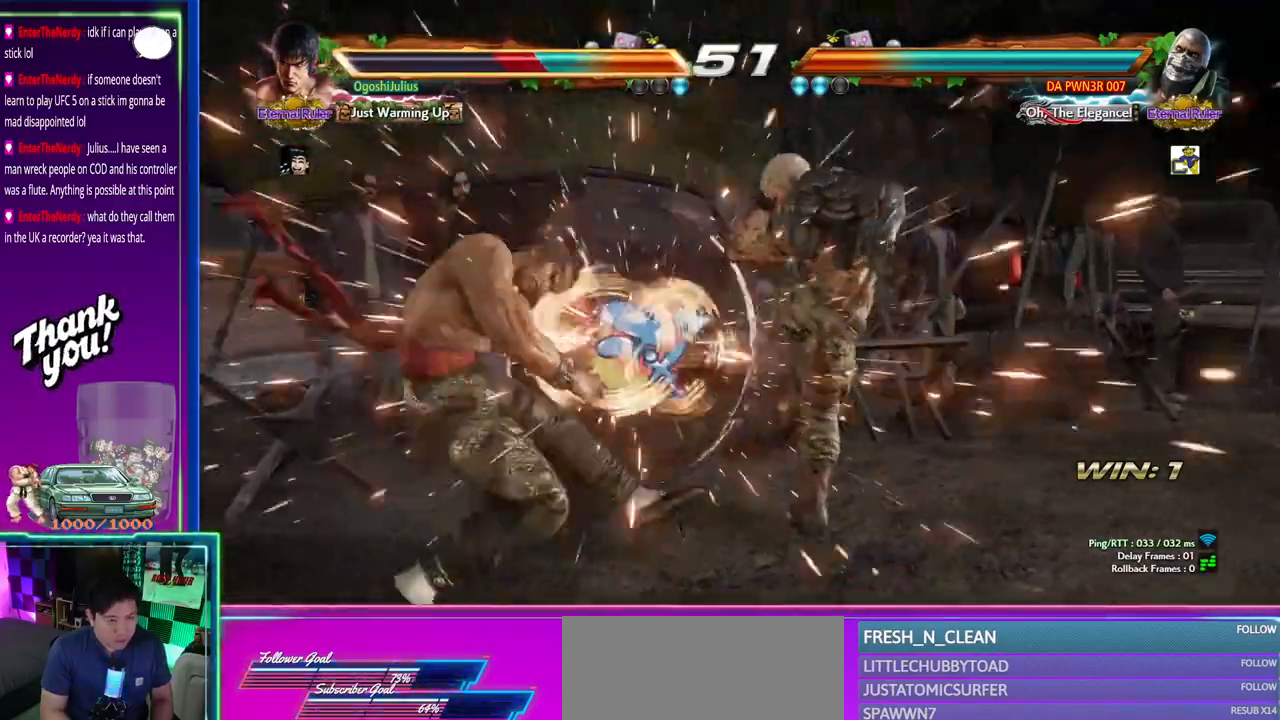
{"dt_ms": 500, "buttons": ["TRIANGLE"], "left_stick": "down", "events": [[233, "left_stick", "center"], [467, "TRIANGLE", "down"], [467, "left_stick", "down"]]}
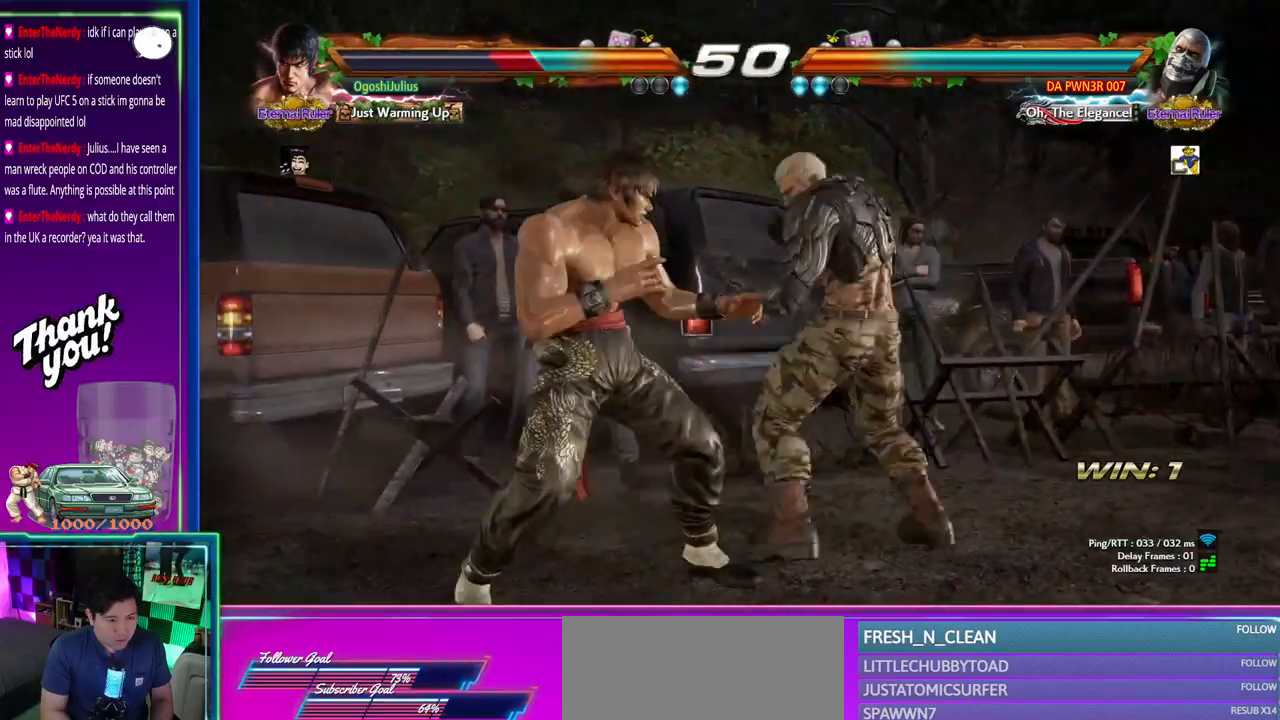
{"dt_ms": 500, "buttons": [], "left_stick": "center", "events": [[50, "TRIANGLE", "up"], [67, "CROSS", "down"], [117, "left_stick", "center"], [150, "CROSS", "up"]]}
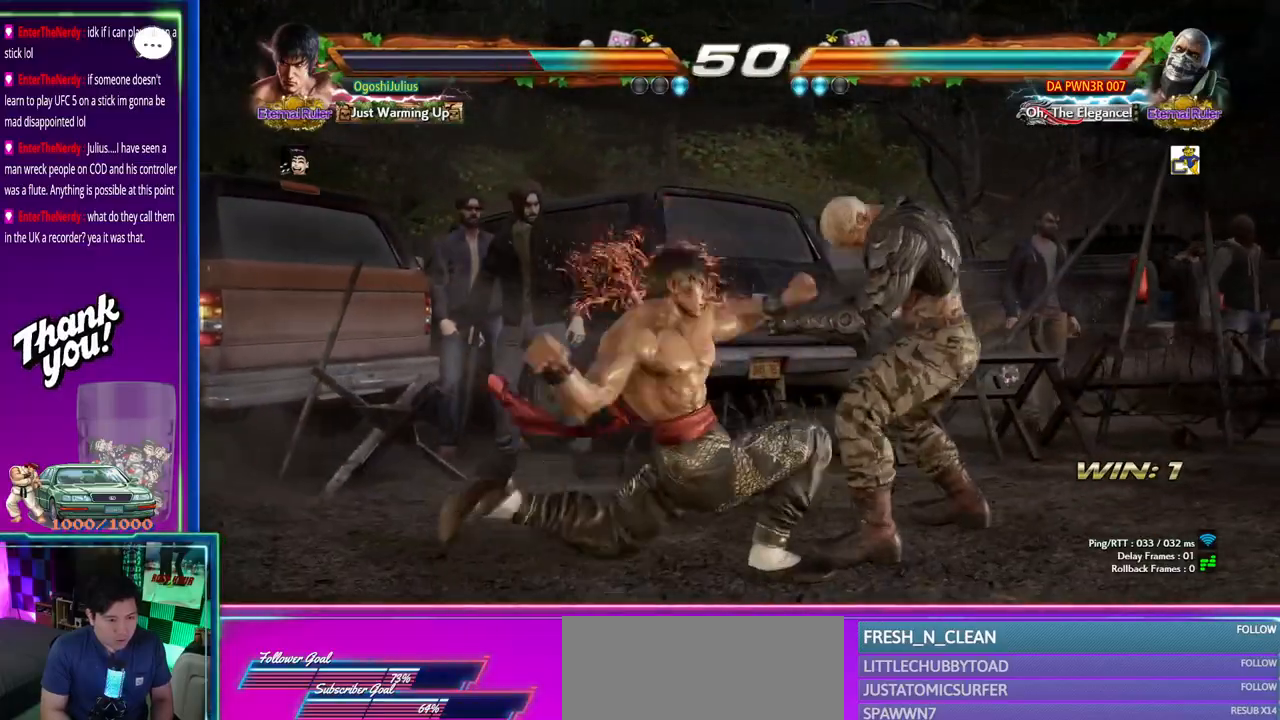
{"dt_ms": 500, "buttons": [], "left_stick": "center", "events": []}
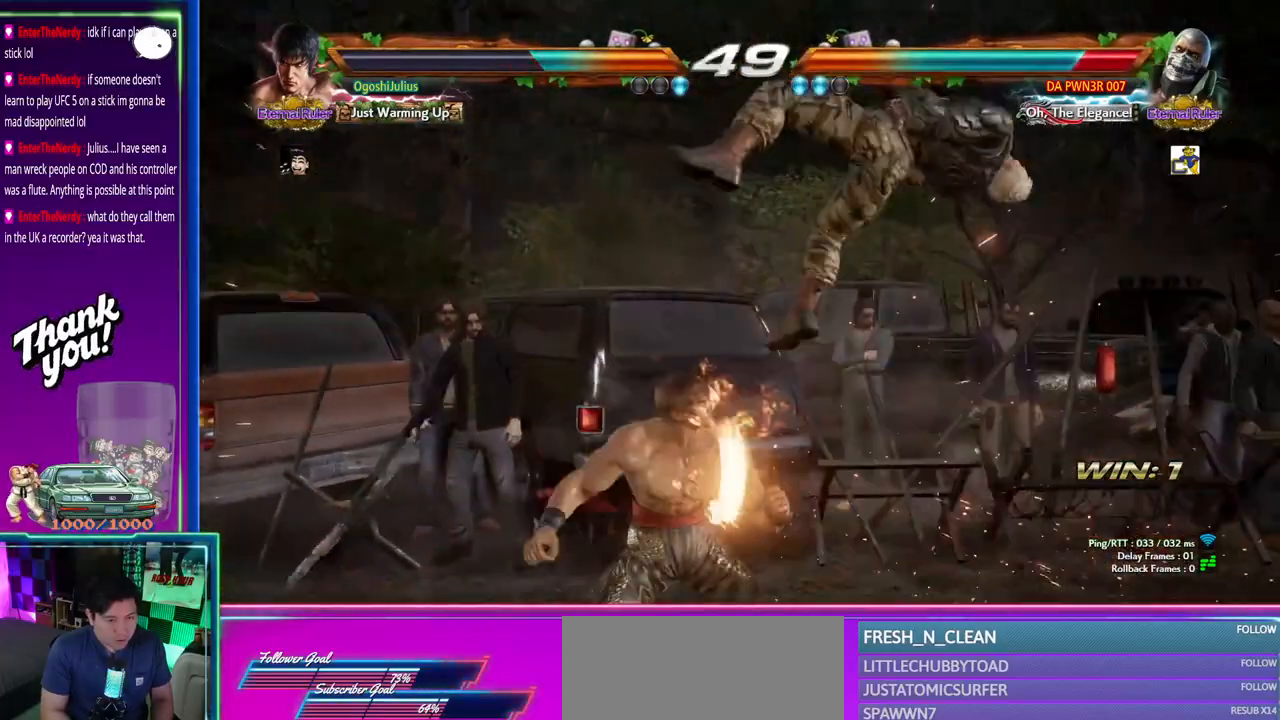
{"dt_ms": 500, "buttons": [], "left_stick": "center"}
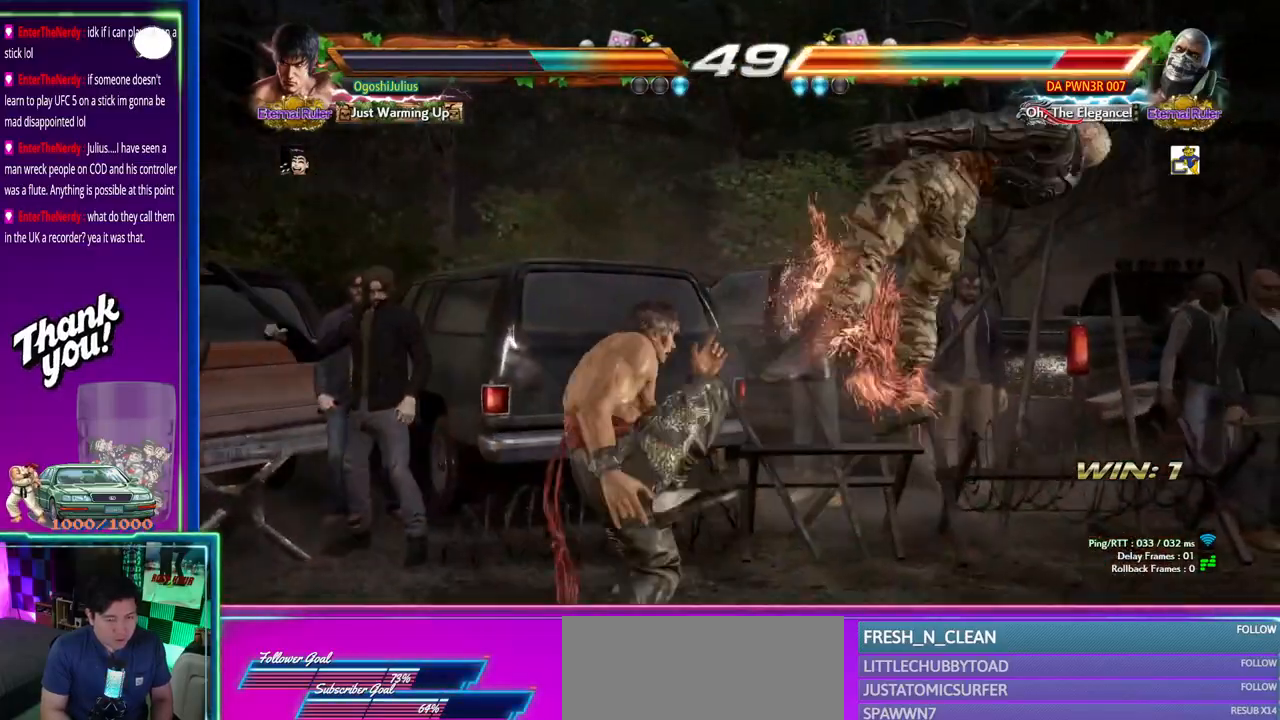
{"dt_ms": 500, "buttons": [], "left_stick": "center", "events": []}
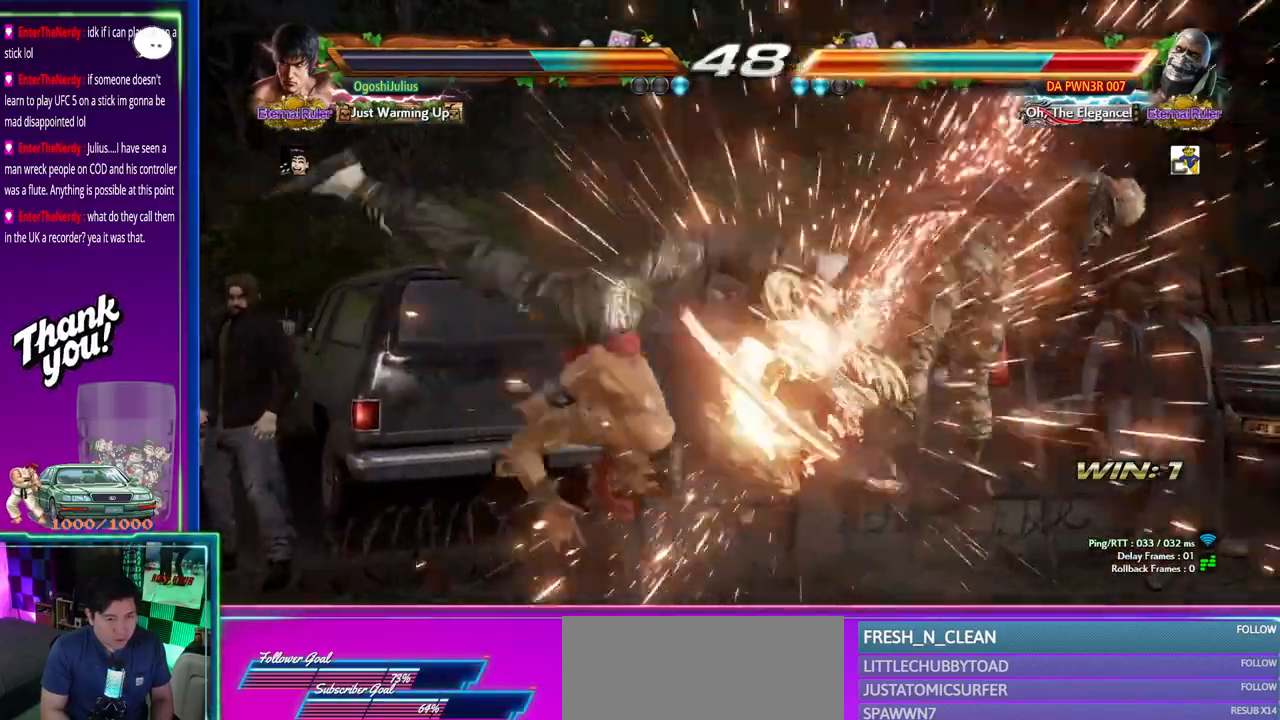
{"dt_ms": 500, "buttons": [], "left_stick": "center", "events": [[133, "left_stick", "right"], [183, "SQUARE", "down"], [183, "TRIANGLE", "down"], [250, "SQUARE", "up"], [250, "TRIANGLE", "up"], [250, "left_stick", "center"]]}
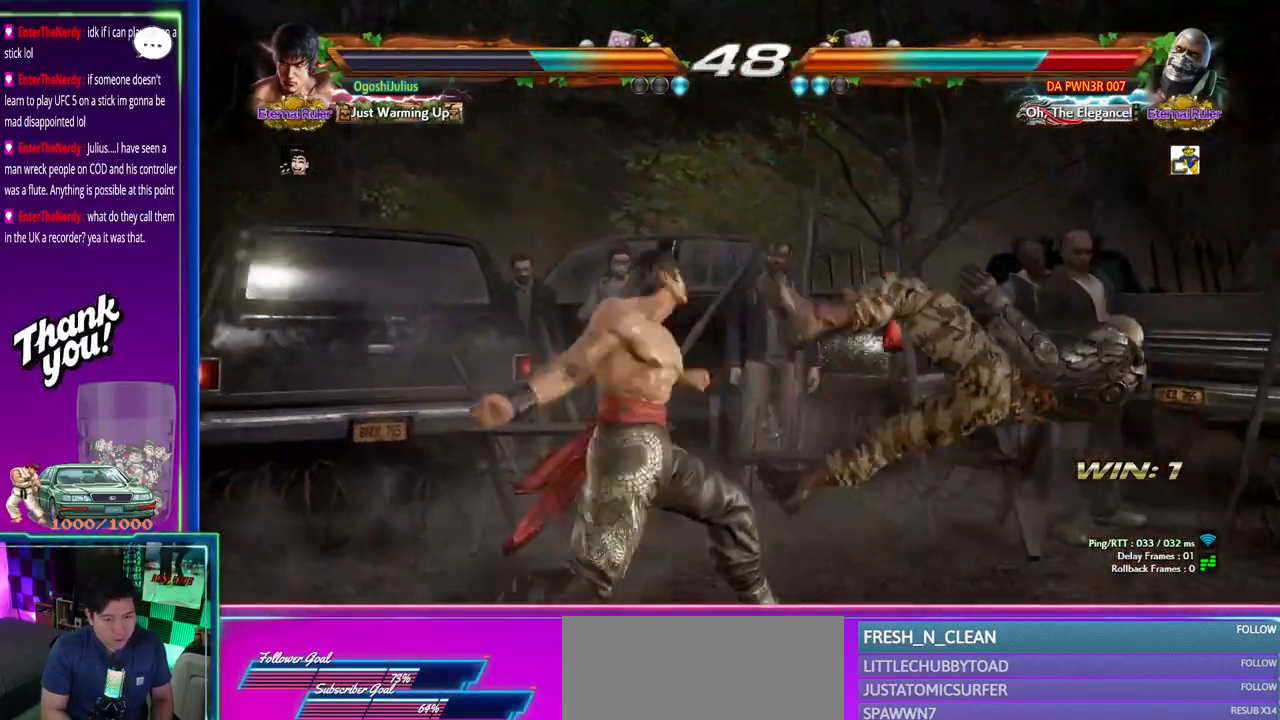
{"dt_ms": 500, "buttons": [], "left_stick": "center", "events": []}
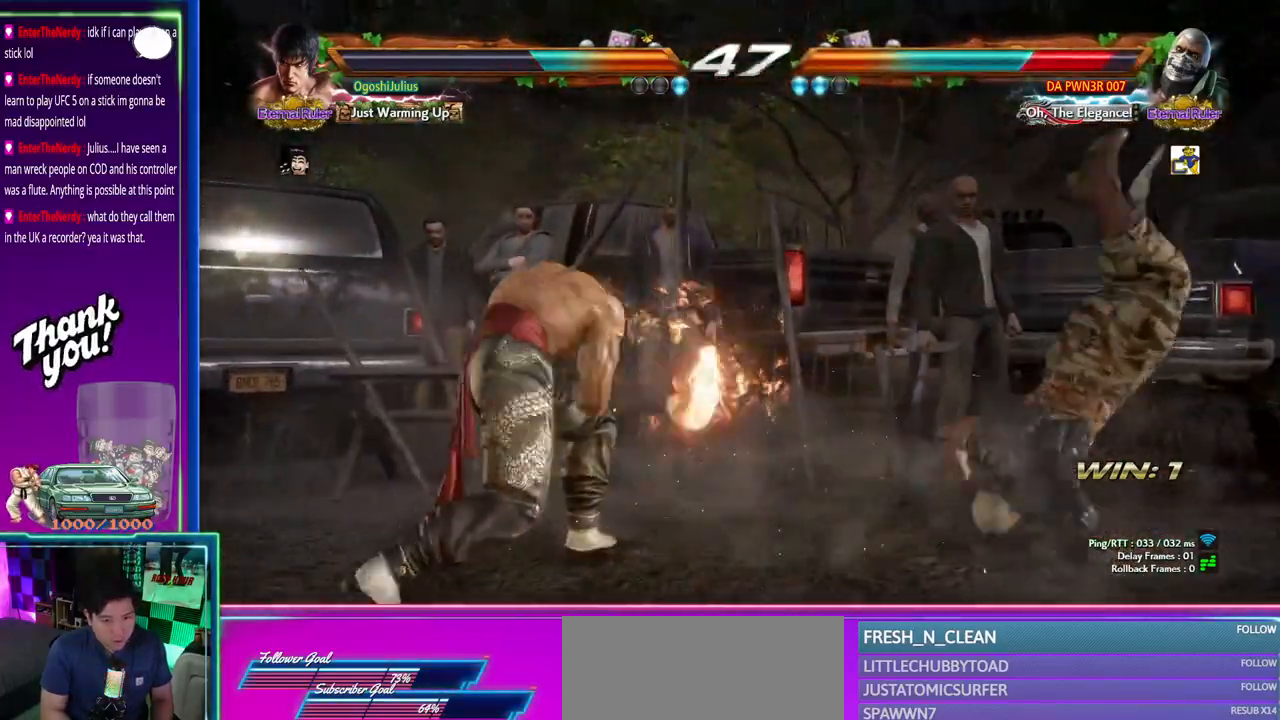
{"dt_ms": 500, "buttons": [], "left_stick": "right", "events": [[83, "left_stick", "right"], [150, "left_stick", "center"], [250, "left_stick", "right"]]}
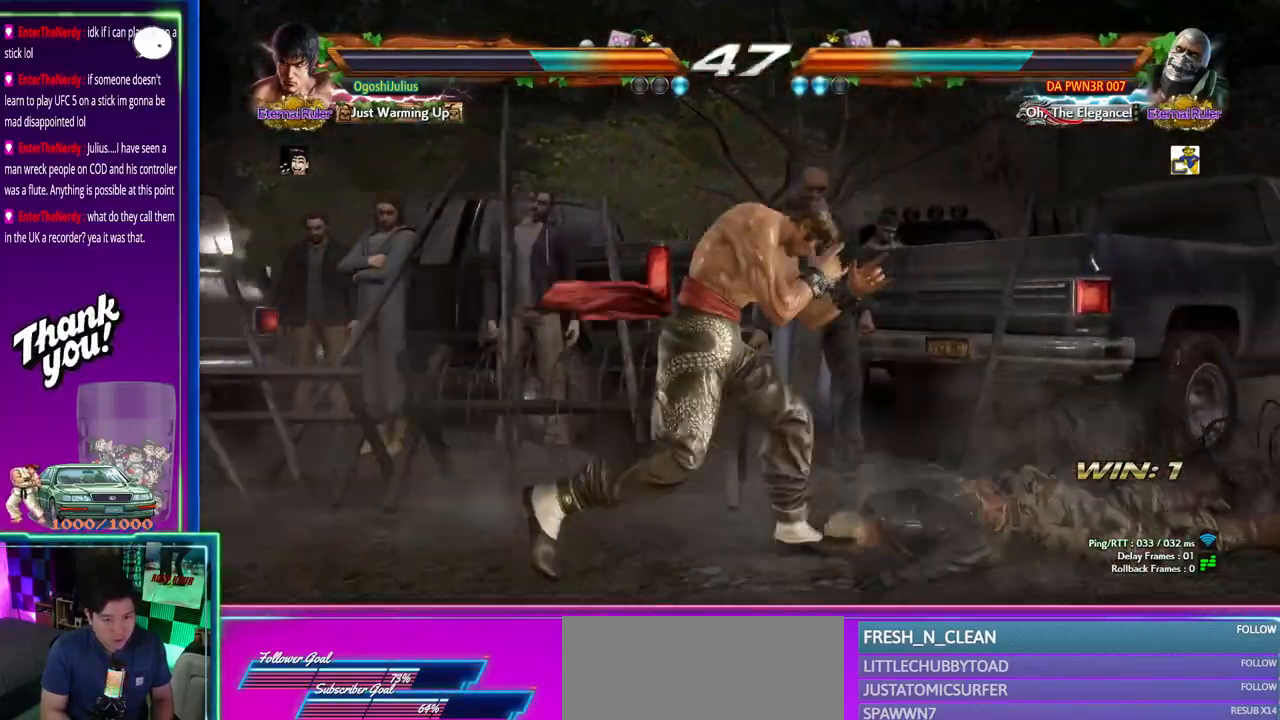
{"dt_ms": 500, "buttons": [], "left_stick": "right", "events": []}
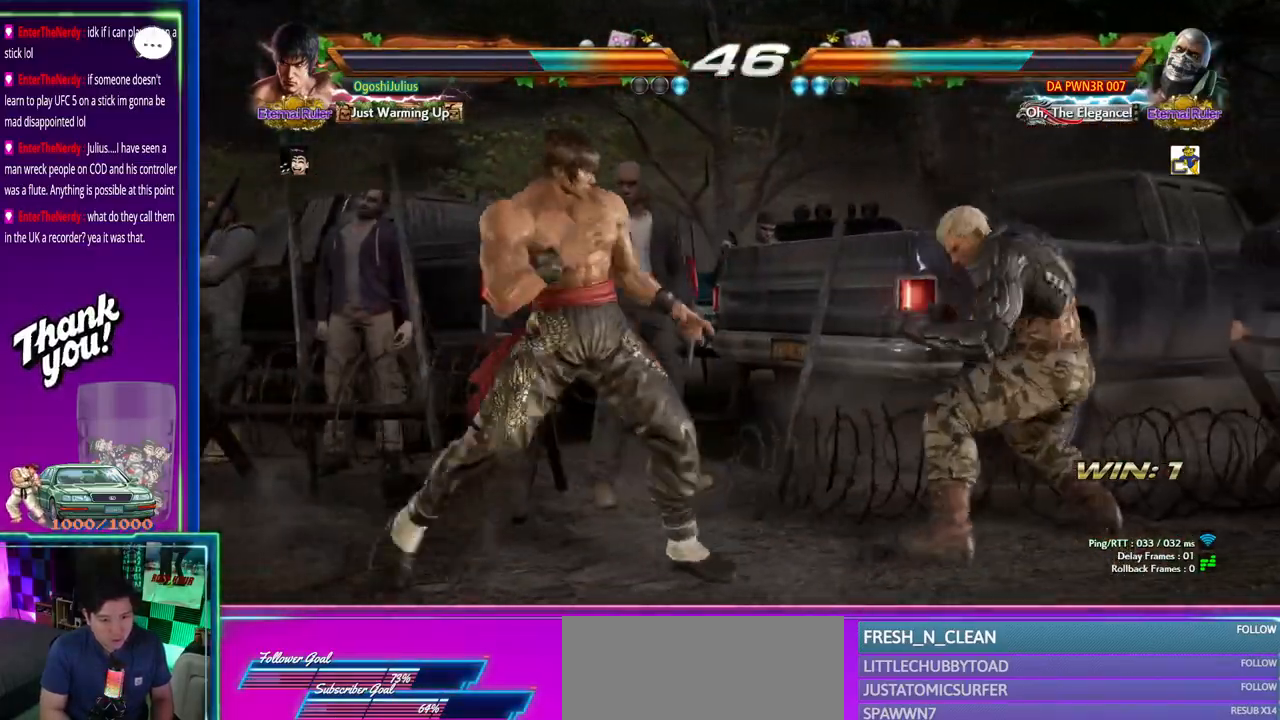
{"dt_ms": 1000, "buttons": [], "left_stick": "center"}
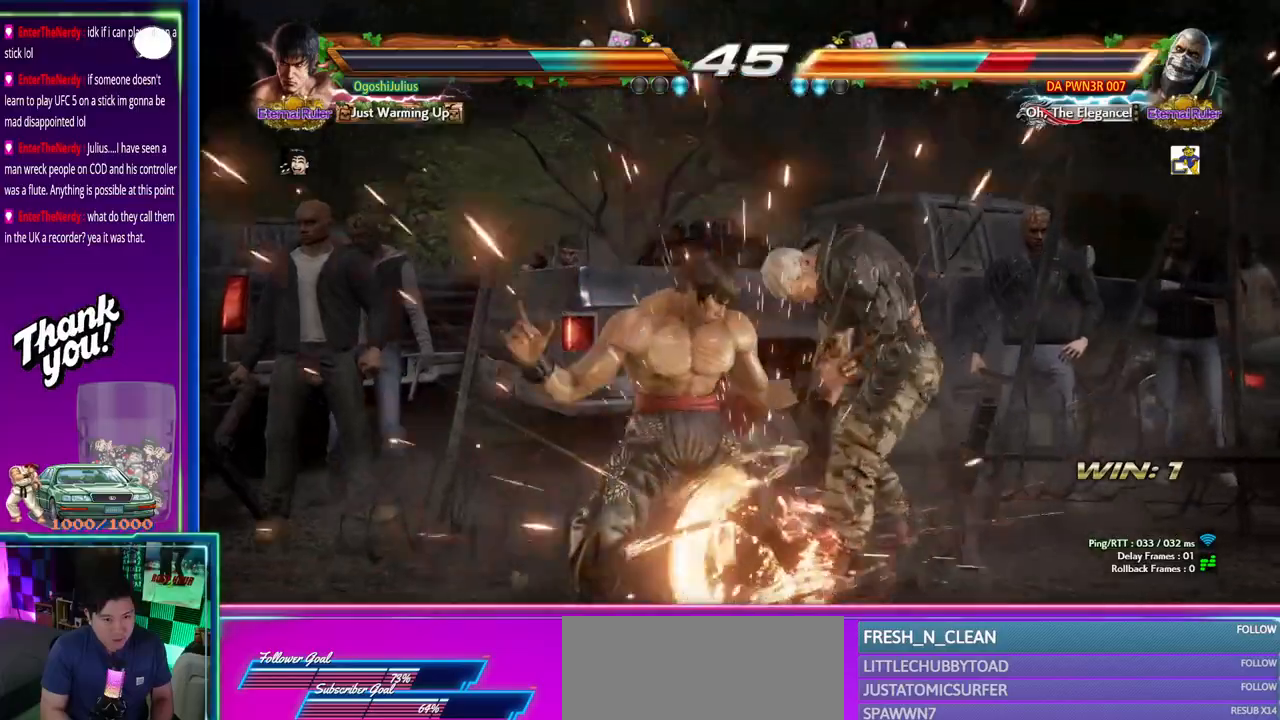
{"dt_ms": 500, "buttons": [], "left_stick": "center", "events": []}
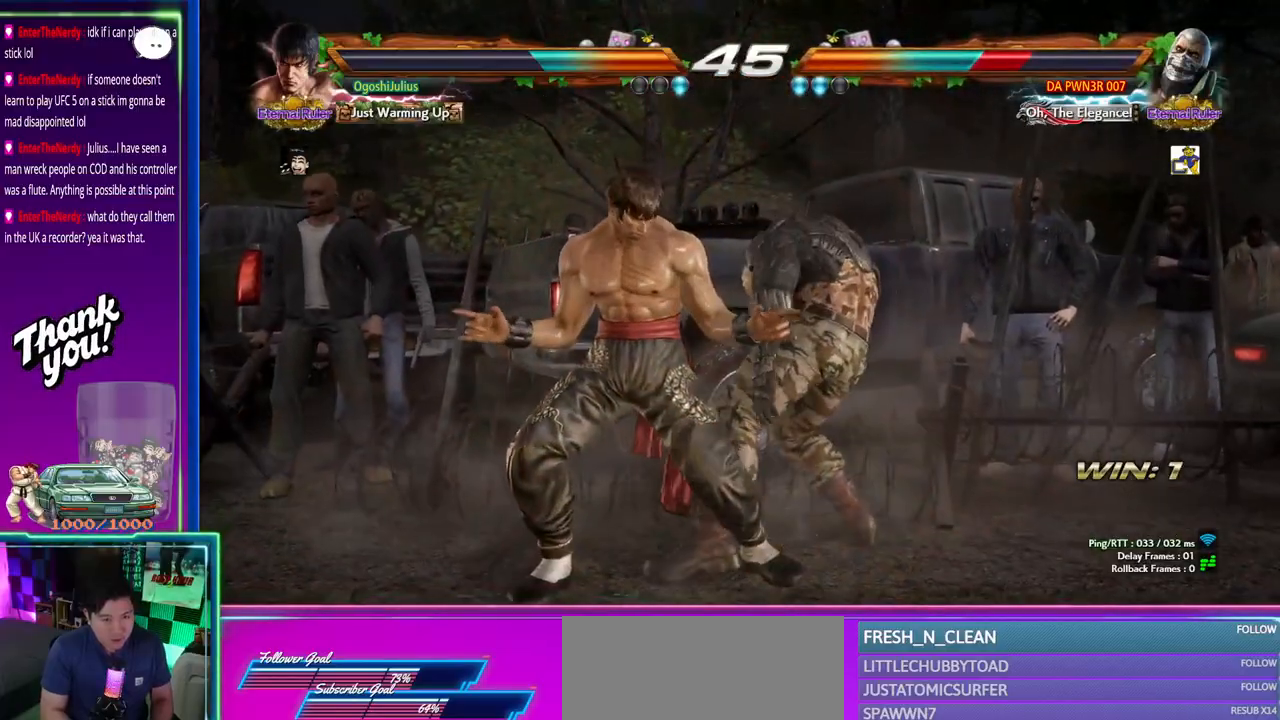
{"dt_ms": 500, "buttons": [], "left_stick": "down", "events": [[17, "left_stick", "left"], [67, "CIRCLE", "down"], [133, "left_stick", "center"], [150, "CIRCLE", "up"], [217, "CROSS", "down"], [267, "CROSS", "up"], [283, "left_stick", "down"], [333, "CROSS", "down"], [467, "CROSS", "up"]]}